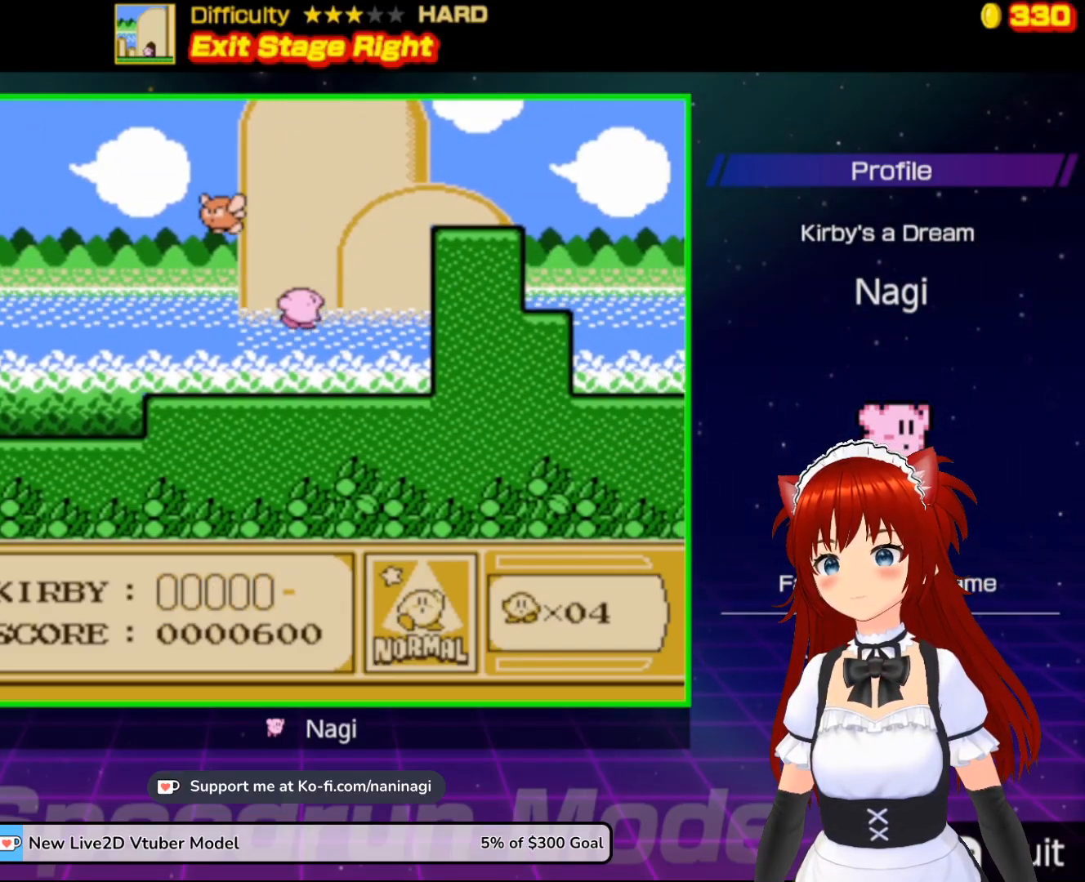
Gameplay with a controller (Nintendo layout); each line is a JSON object with the inputs held at the frame after it. "events" lists button and stick changes between this image and that frame as [ms after this image, input, new state], when the widget could be followed in between. Not read: L3 R3.
{"buttons": ["DPAD_UP", "DPAD_RIGHT"], "events": []}
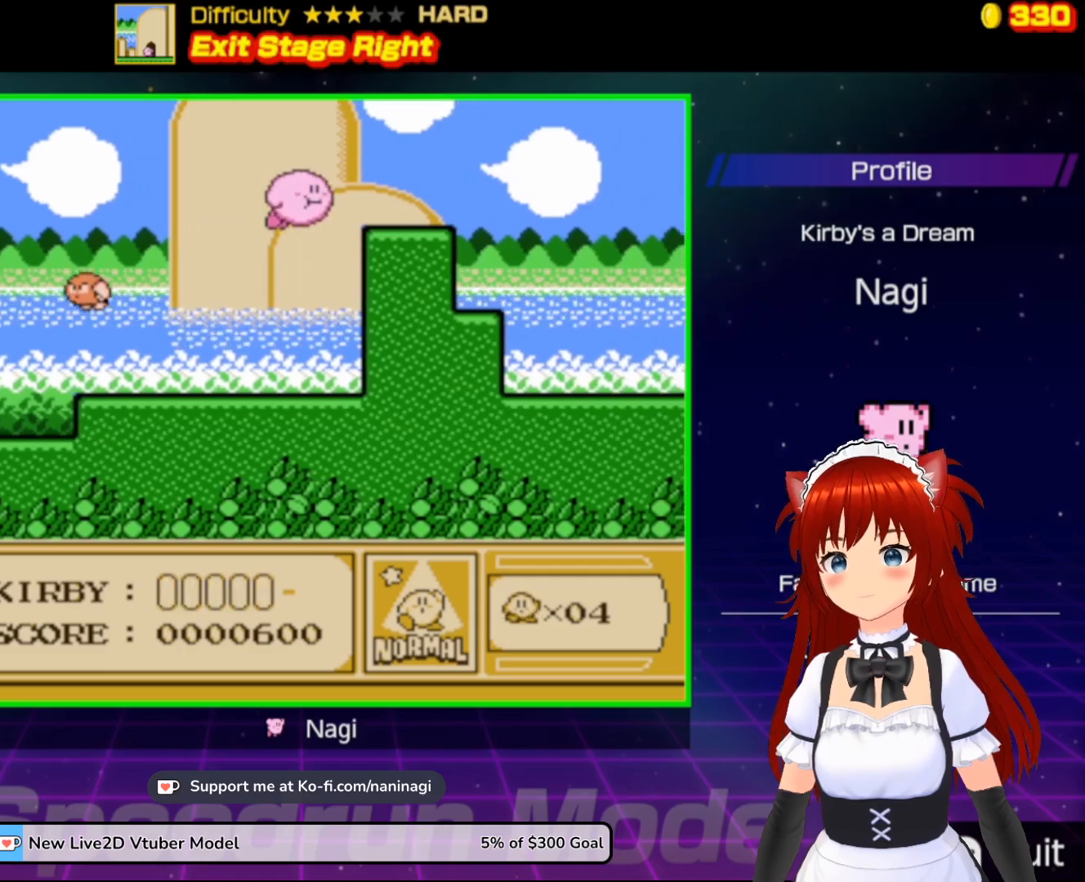
{"buttons": ["DPAD_RIGHT"], "events": [[33, "B", "down"], [167, "B", "up"], [167, "DPAD_UP", "up"]]}
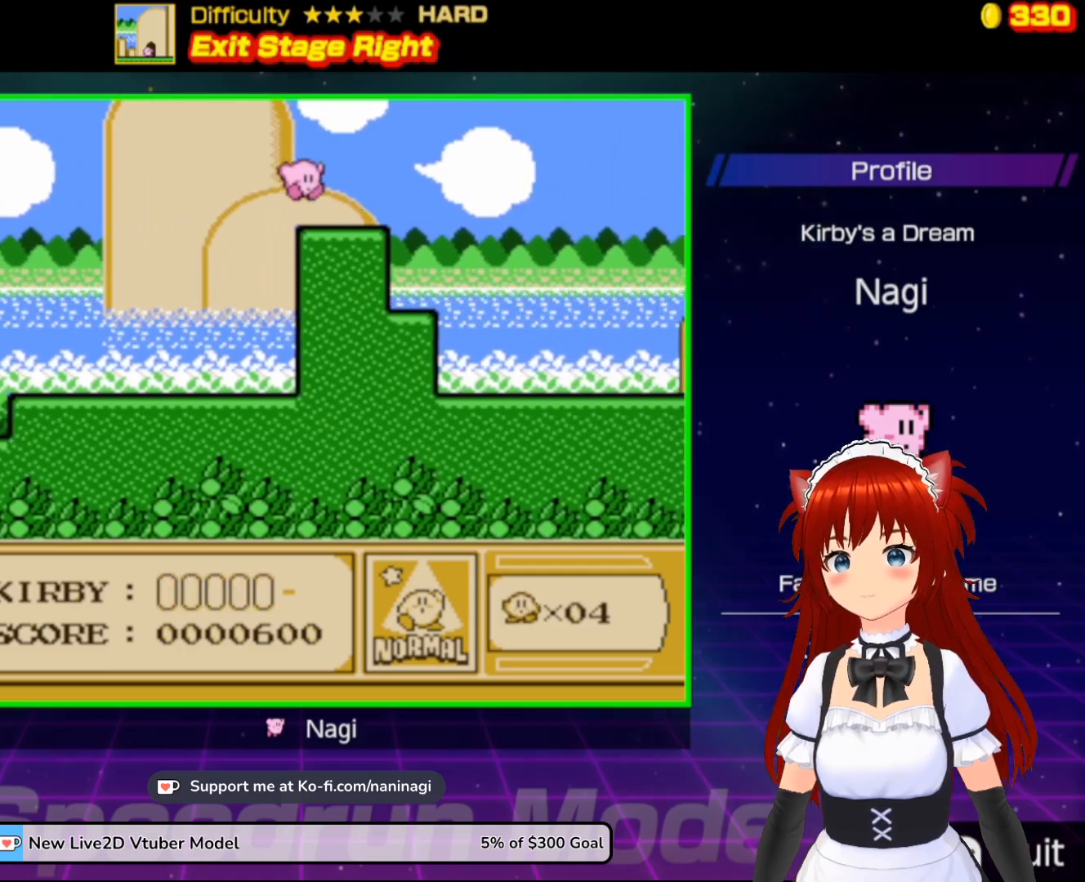
{"buttons": ["DPAD_RIGHT"], "events": [[33, "DPAD_RIGHT", "up"], [133, "DPAD_RIGHT", "down"], [200, "DPAD_RIGHT", "up"], [267, "DPAD_RIGHT", "down"], [333, "A", "down"], [467, "A", "up"]]}
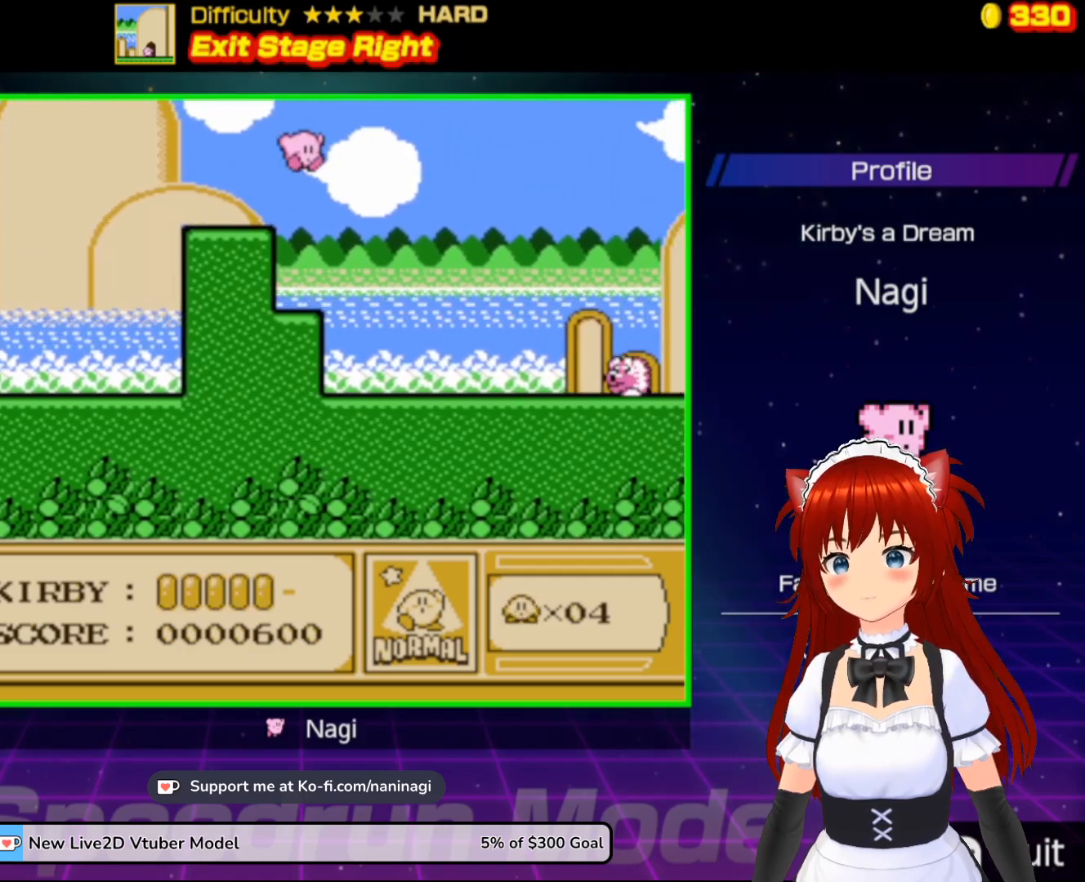
{"buttons": [], "events": [[467, "DPAD_RIGHT", "up"]]}
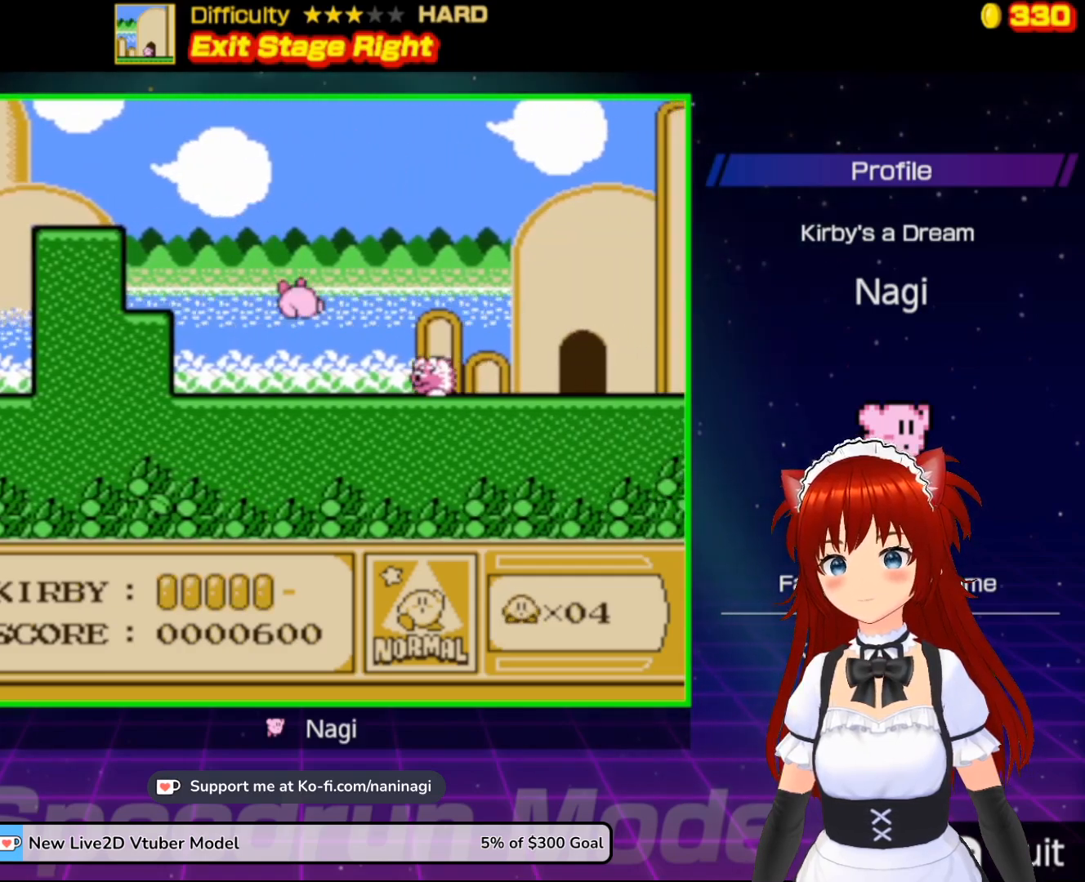
{"buttons": ["DPAD_RIGHT"], "events": [[33, "DPAD_RIGHT", "down"]]}
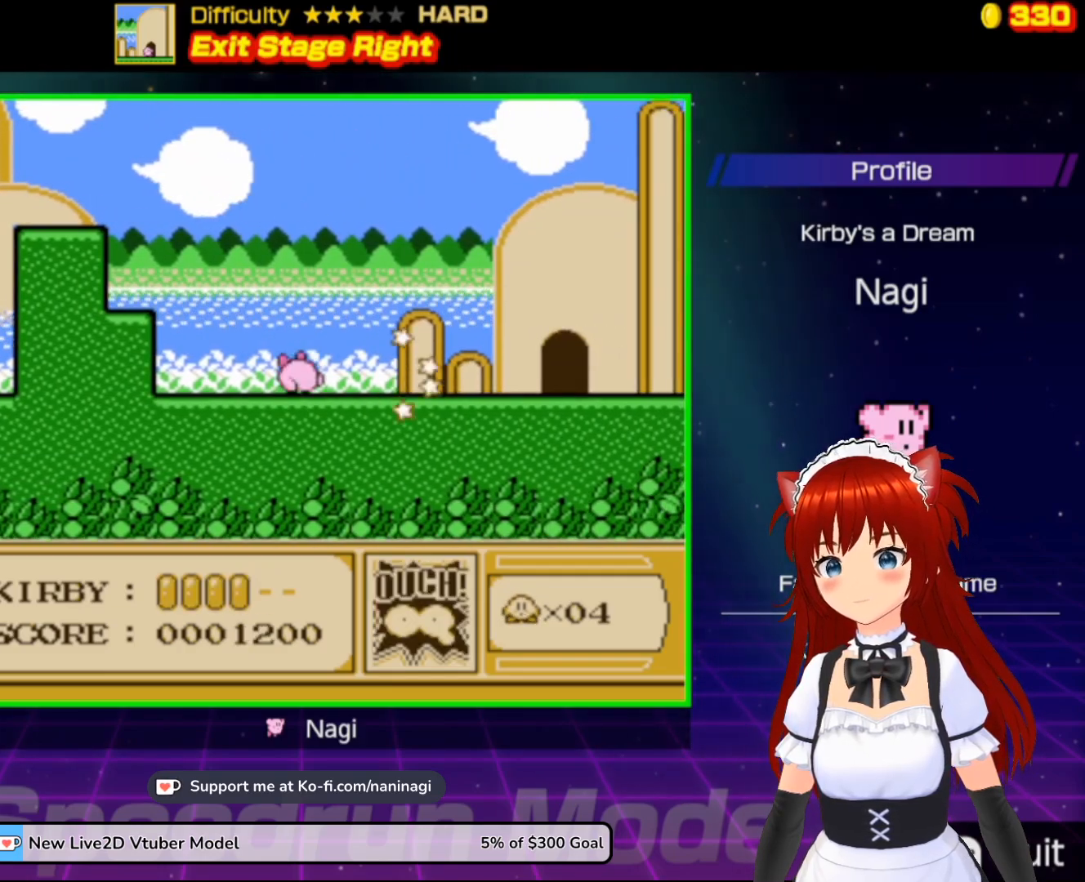
{"buttons": ["DPAD_RIGHT"], "events": [[267, "DPAD_RIGHT", "up"], [333, "DPAD_RIGHT", "down"]]}
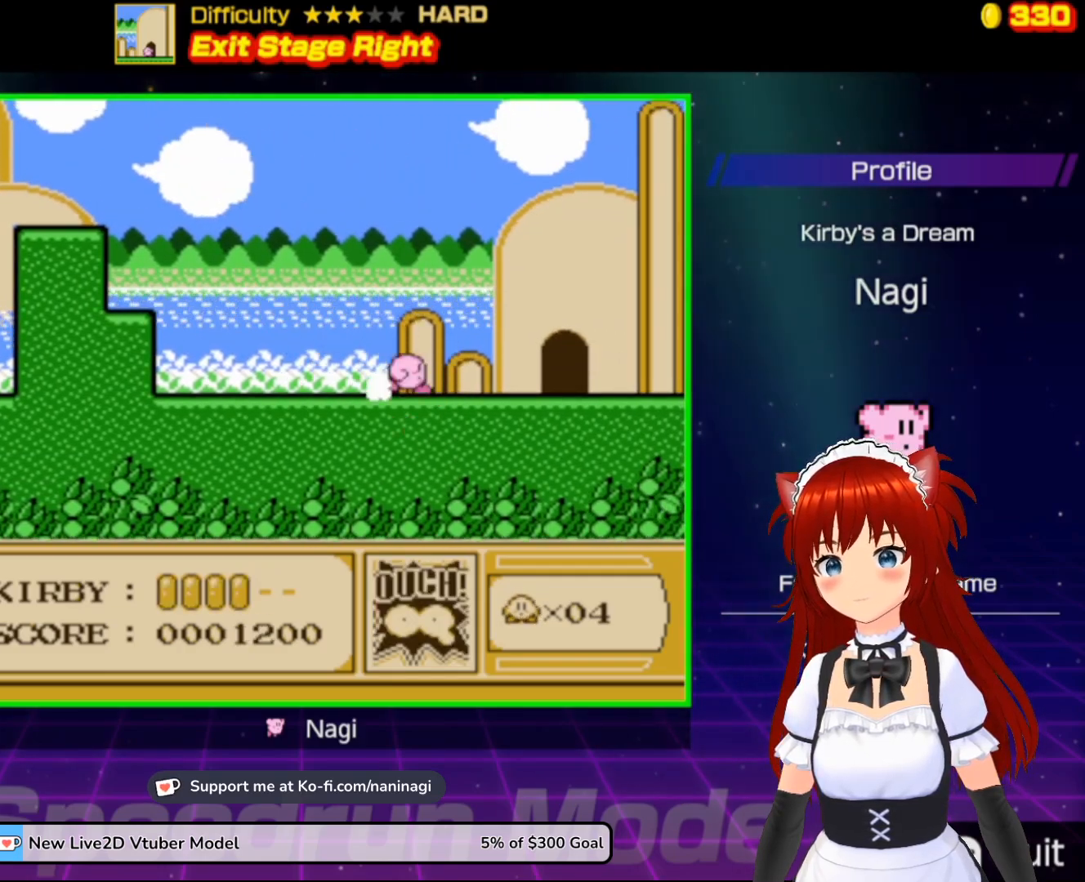
{"buttons": ["DPAD_UP"], "events": [[433, "DPAD_UP", "down"], [467, "DPAD_RIGHT", "up"]]}
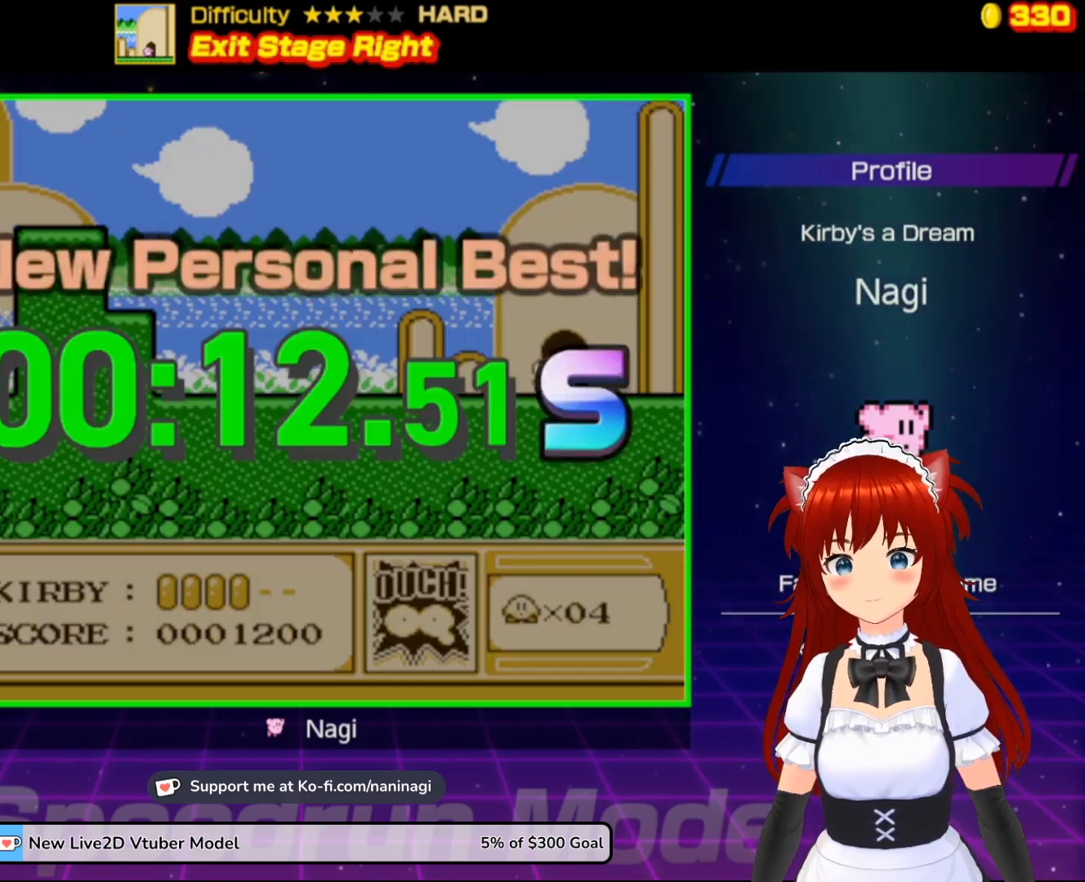
{"buttons": [], "events": [[33, "DPAD_LEFT", "down"], [67, "DPAD_LEFT", "up"], [100, "DPAD_UP", "up"]]}